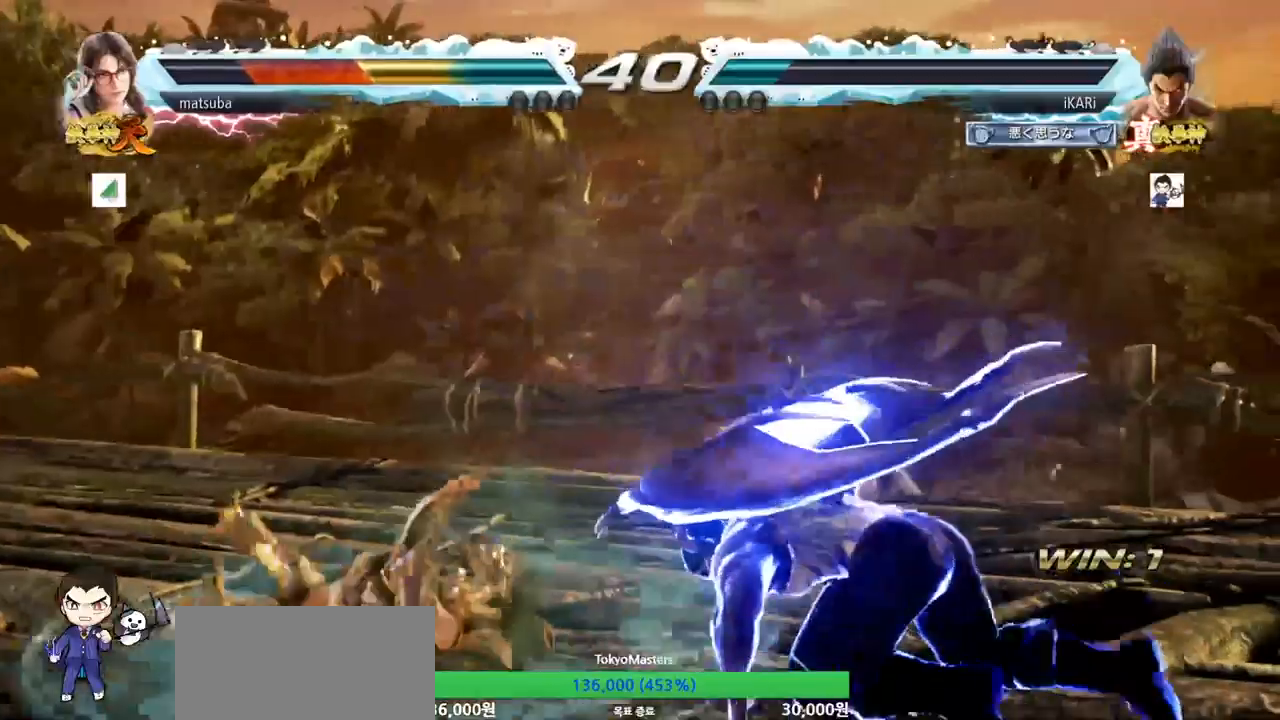
Gameplay with a controller (arcade stick); each line is a JSON object with the inputs held at the frame after it. "events" lists button and stick changes between this image and that frame as [ms after this image, input, new state], when the widget could be followed in between. Not read: L3 R3.
{"buttons": [], "left_stick": "left", "events": [[484, "left_stick", "left"]]}
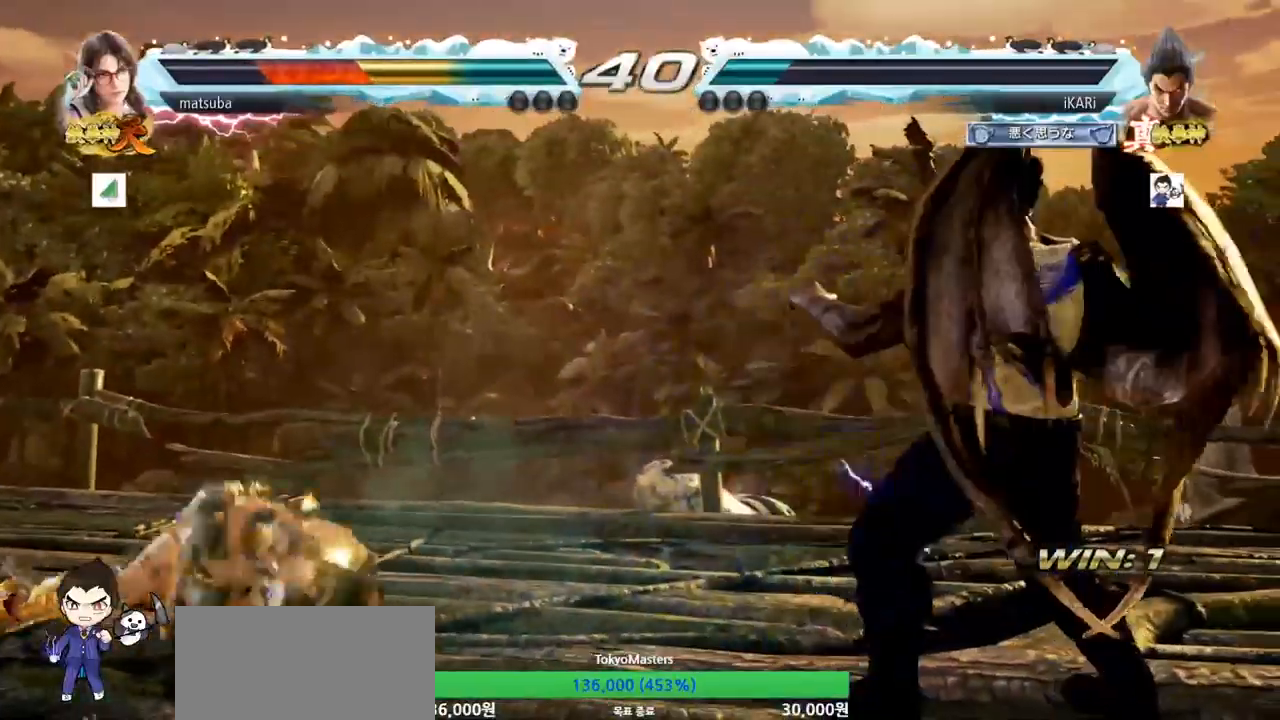
{"buttons": ["TRIANGLE"], "left_stick": "center"}
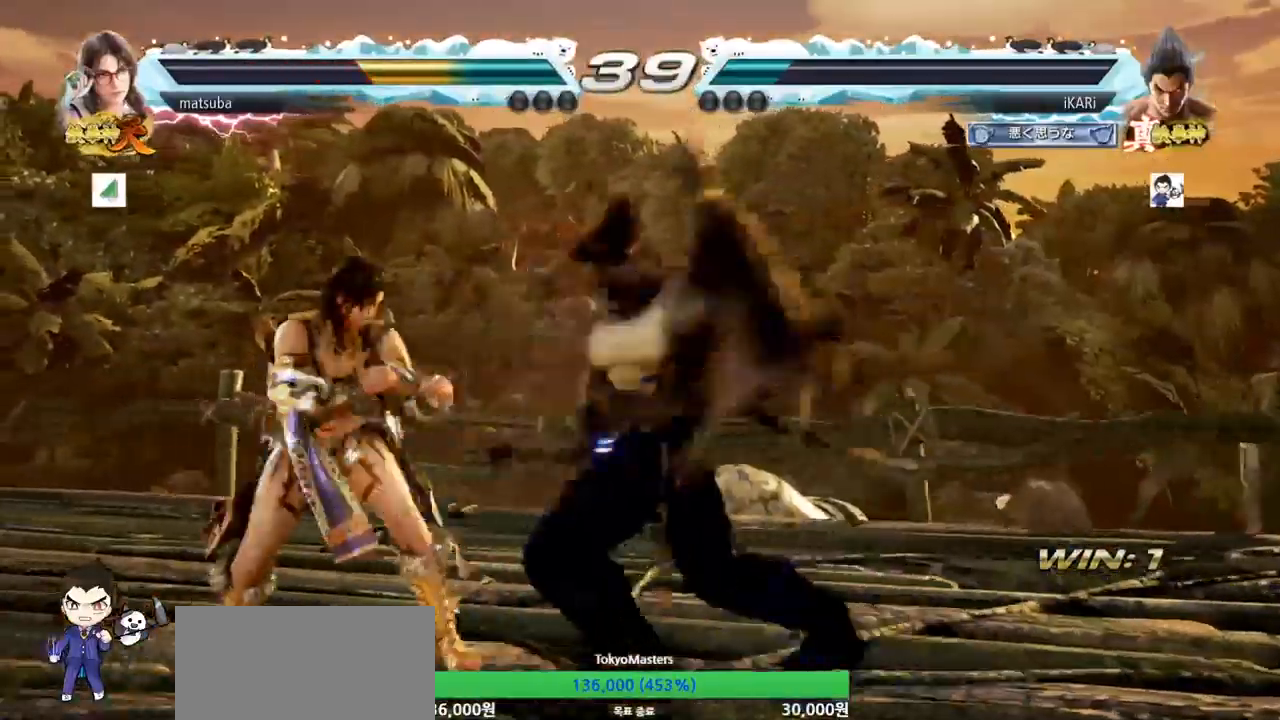
{"buttons": [], "left_stick": "right", "events": [[17, "TRIANGLE", "up"], [351, "left_stick", "right"], [401, "left_stick", "center"], [484, "left_stick", "right"]]}
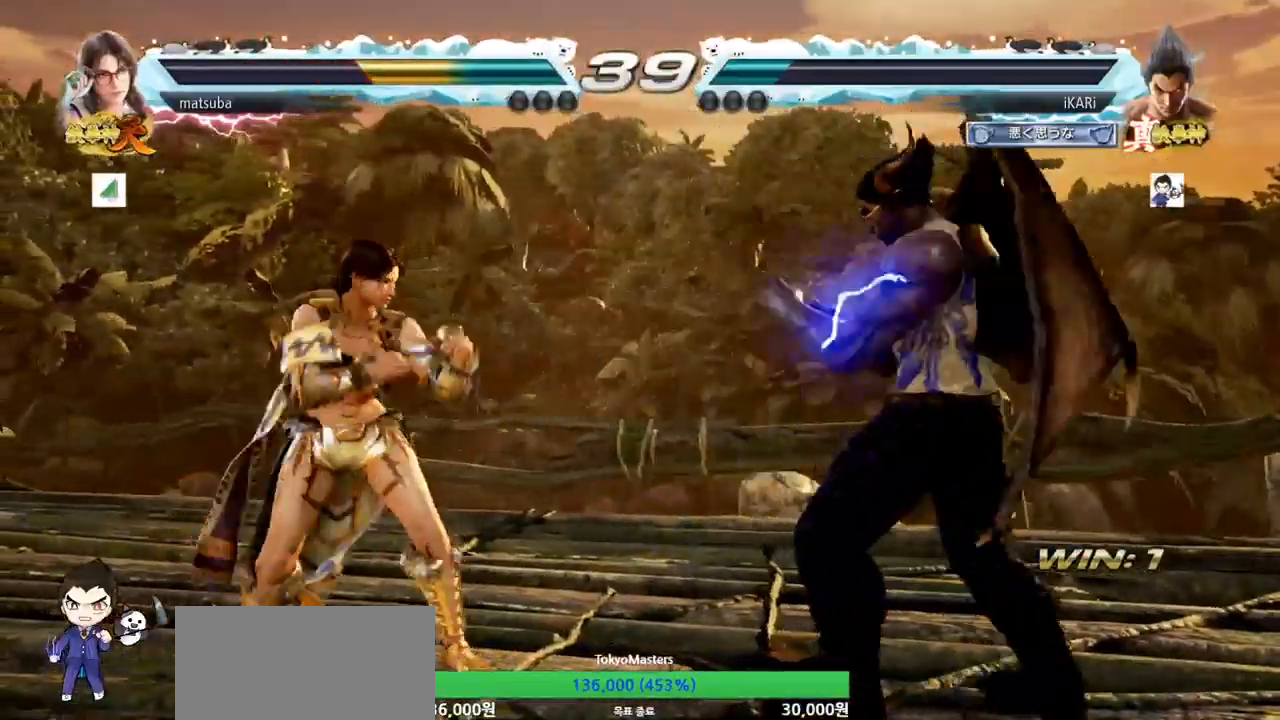
{"buttons": [], "left_stick": "left", "events": [[334, "left_stick", "center"], [417, "left_stick", "down"], [484, "left_stick", "left"]]}
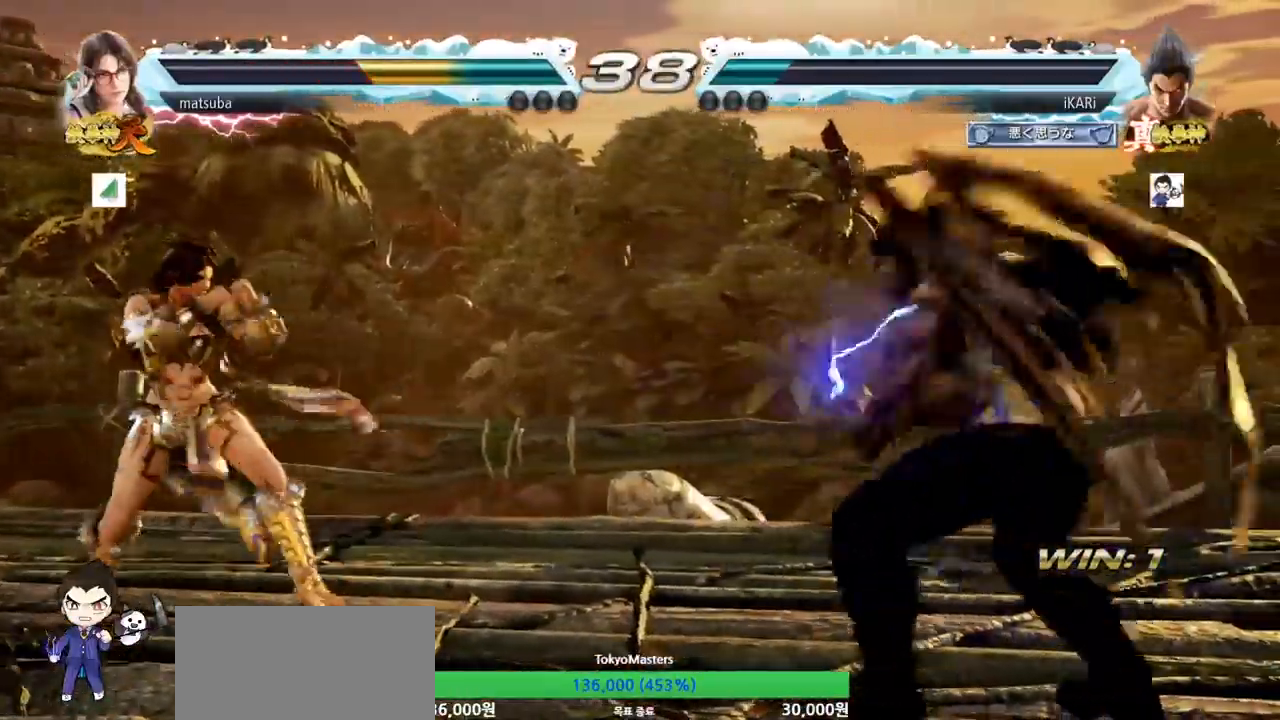
{"buttons": [], "left_stick": "center", "events": [[17, "left_stick", "center"], [167, "TRIANGLE", "down"], [334, "TRIANGLE", "up"]]}